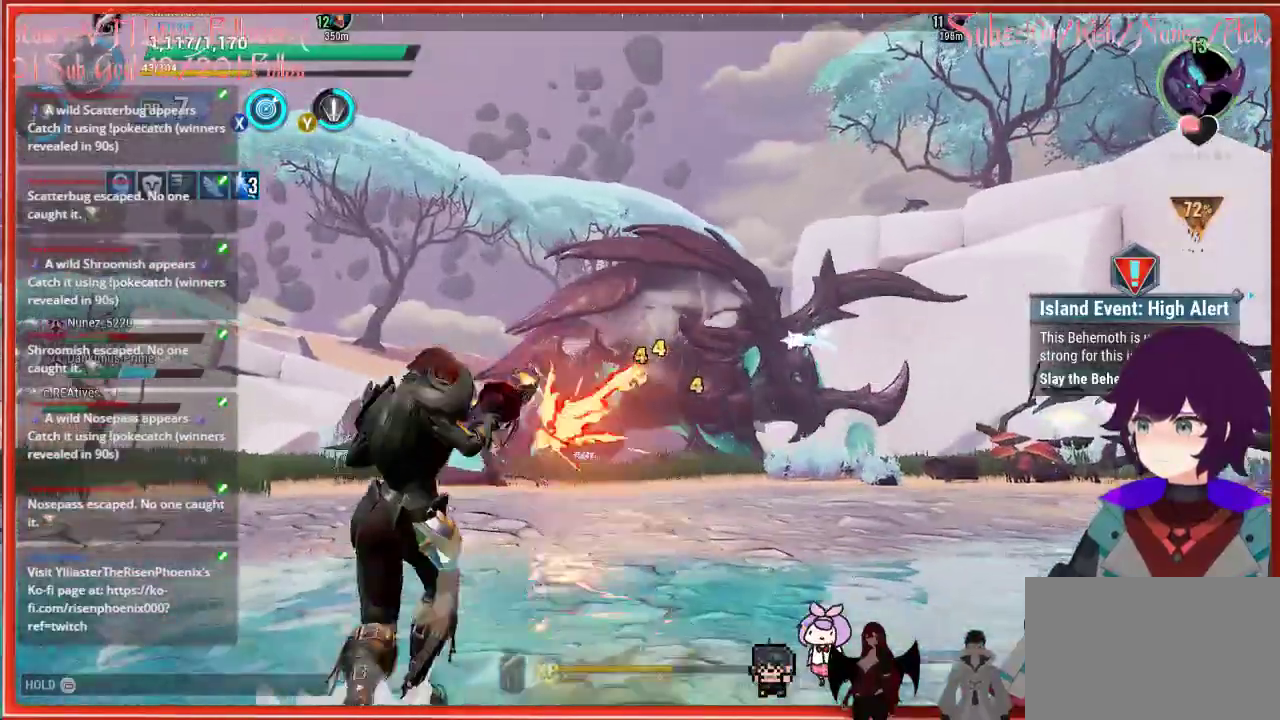
Gameplay with a controller (Xbox layout); each line is a JSON object with the inputs held at the frame after it (dt_ms = milliseconds from this image to that frame). "events" lists button and stick changes between this image and that frame as [ms after this image, input, new state], when the widget could be followed in between.
{"dt_ms": 500, "buttons": [], "left_stick": "up-left", "right_stick": "center", "events": [[217, "R2", "up"], [250, "R2", "down"], [450, "R2", "up"]]}
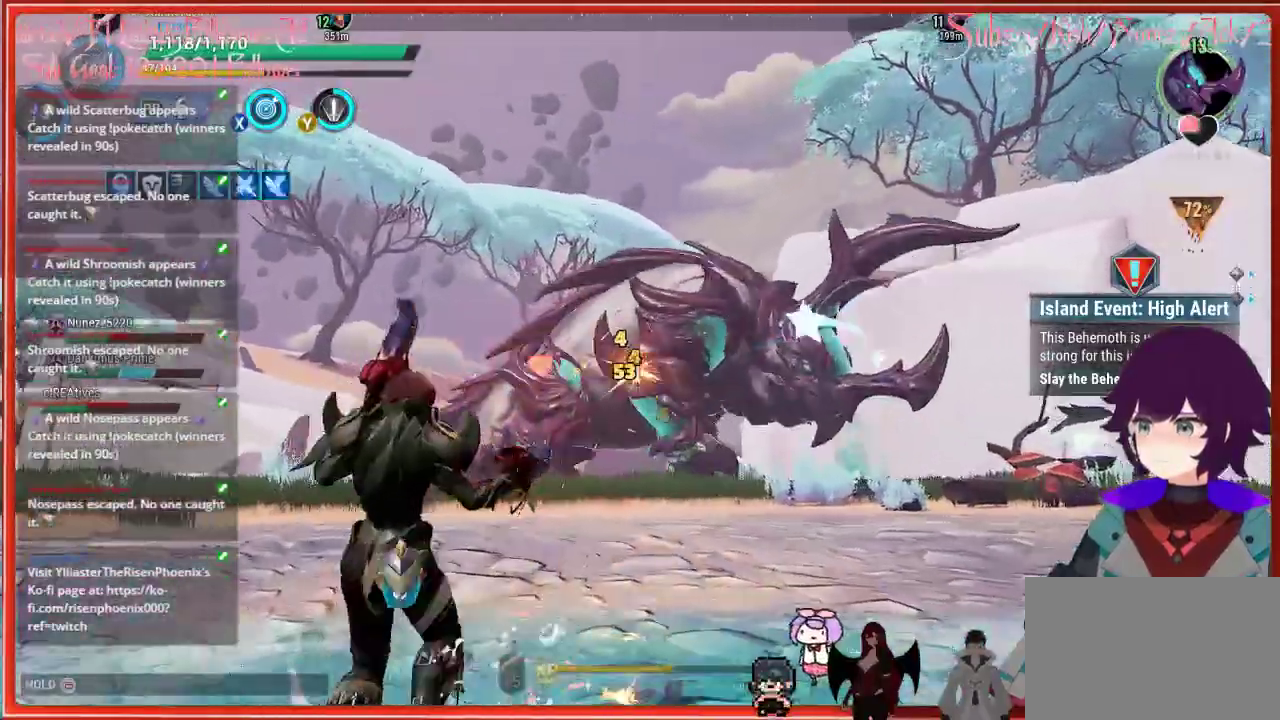
{"dt_ms": 500, "buttons": ["R2"], "left_stick": "up-left", "right_stick": "center", "events": [[250, "R2", "down"], [383, "R2", "up"], [450, "R2", "down"]]}
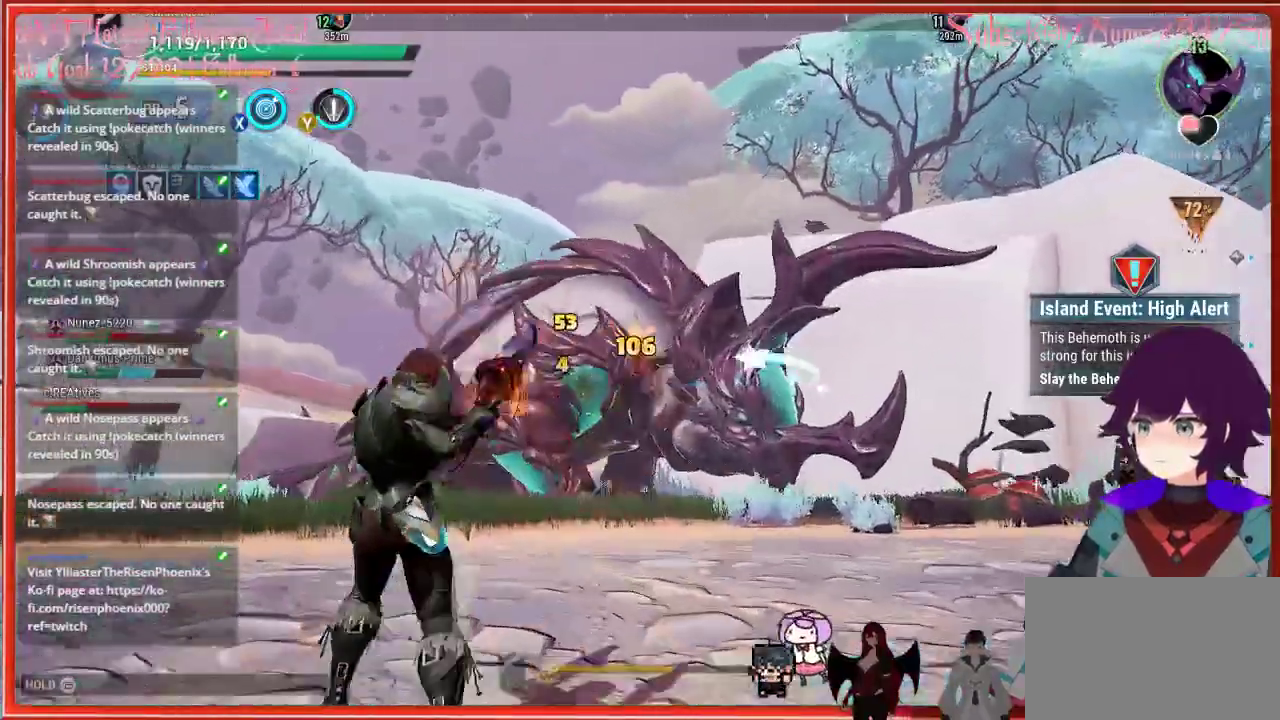
{"dt_ms": 500, "buttons": [], "left_stick": "up-left", "right_stick": "center", "events": [[50, "R2", "up"], [250, "X", "down"], [333, "X", "up"]]}
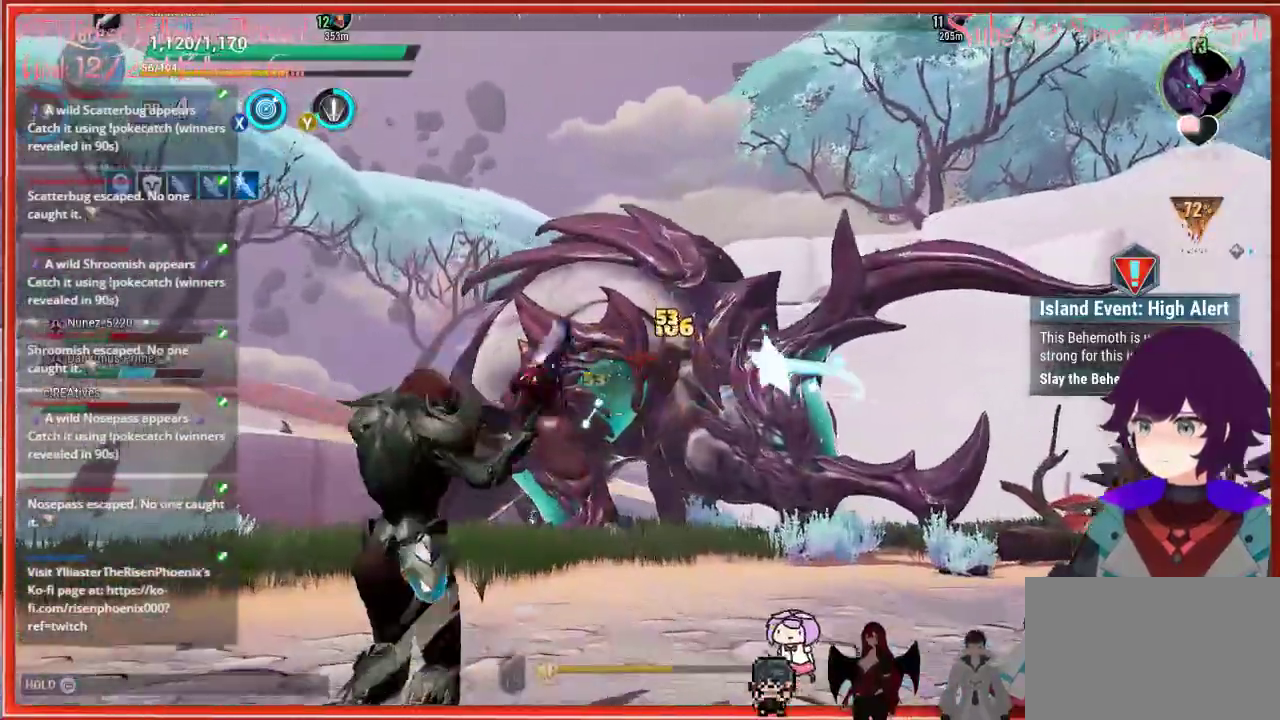
{"dt_ms": 500, "buttons": [], "left_stick": "up-left", "right_stick": "center", "events": []}
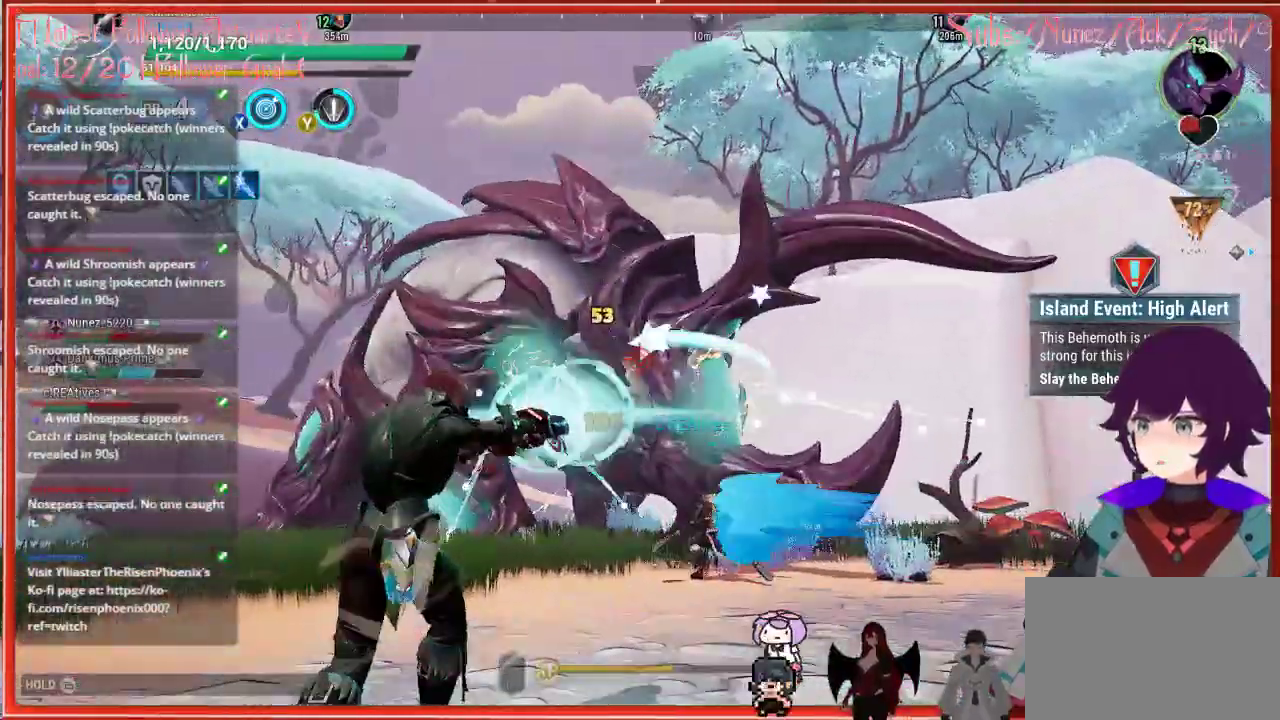
{"dt_ms": 500, "buttons": [], "left_stick": "up-left", "right_stick": "center", "events": []}
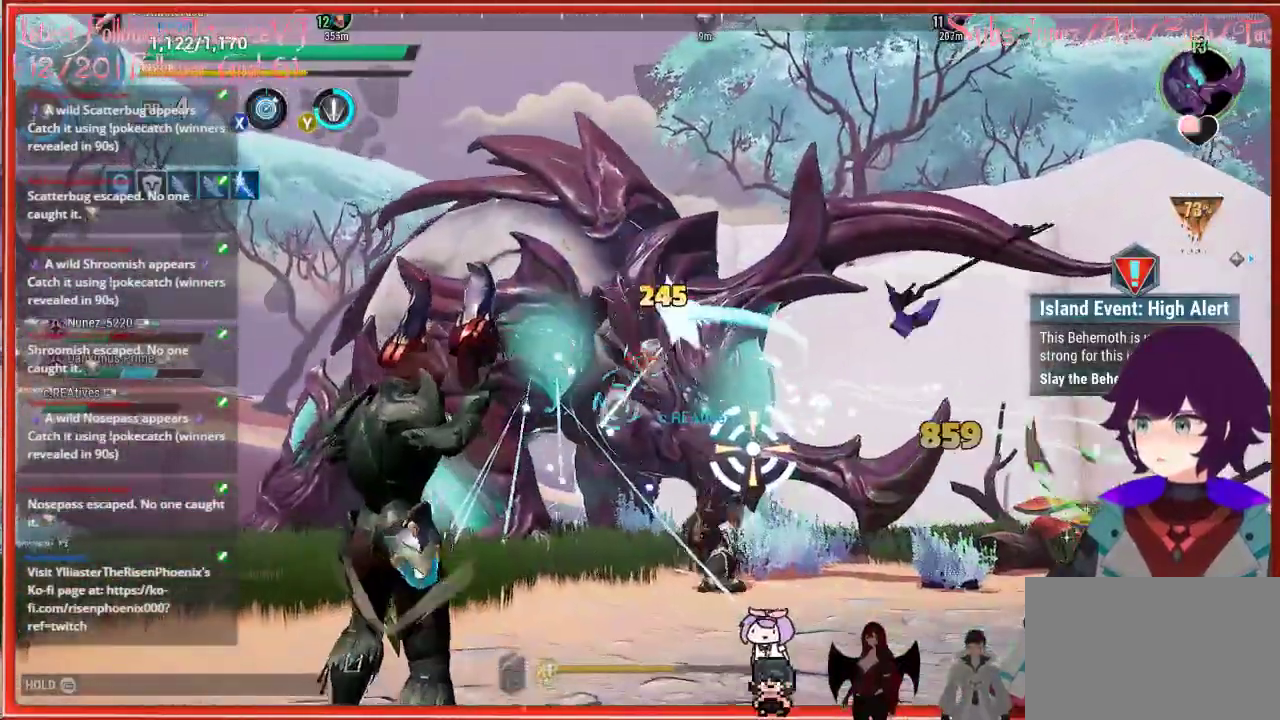
{"dt_ms": 500, "buttons": [], "left_stick": "up-left", "right_stick": "center", "events": [[150, "B", "down"], [250, "B", "up"]]}
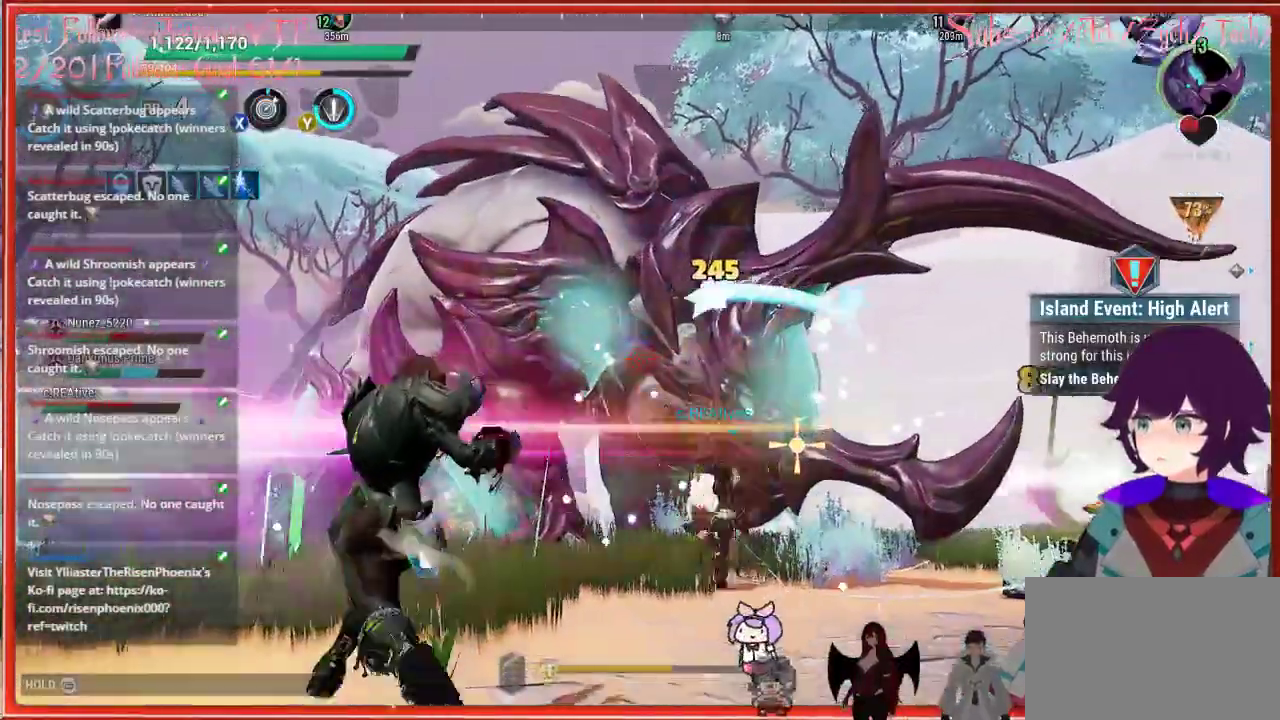
{"dt_ms": 500, "buttons": [], "left_stick": "up-left", "right_stick": "down-left", "events": [[467, "right_stick", "down-left"]]}
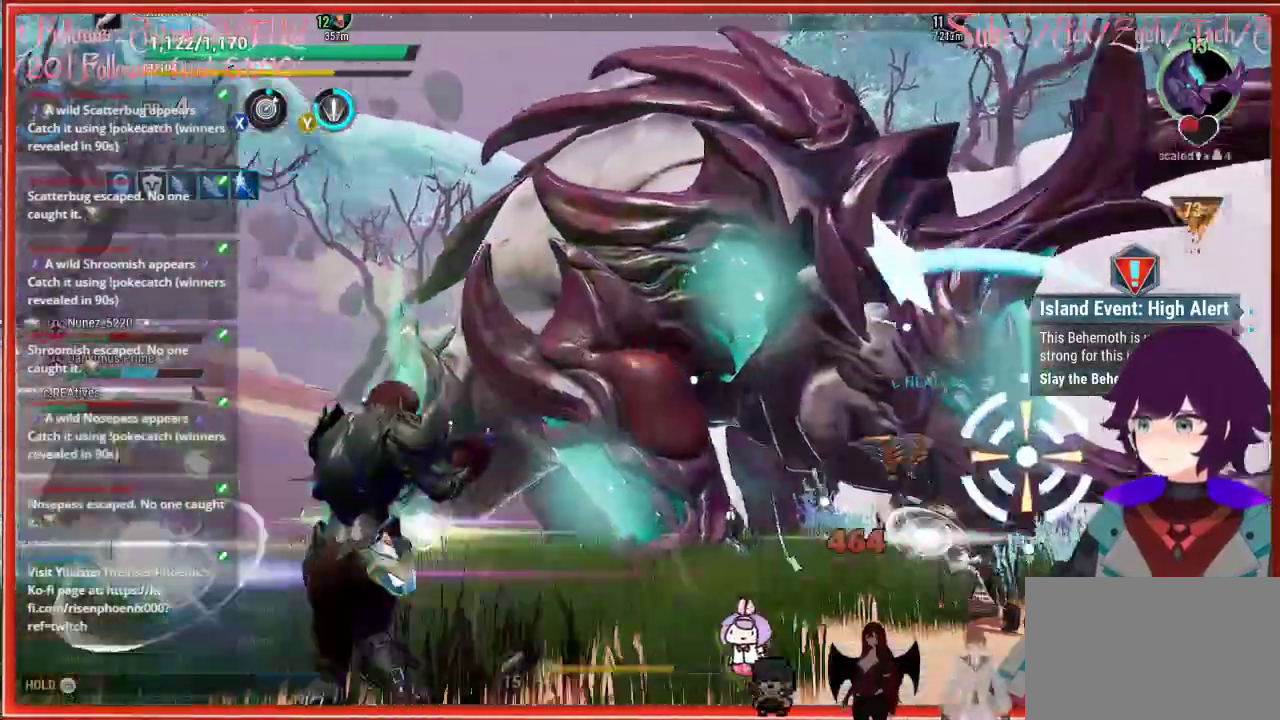
{"dt_ms": 500, "buttons": [], "left_stick": "up-left", "right_stick": "down-left", "events": []}
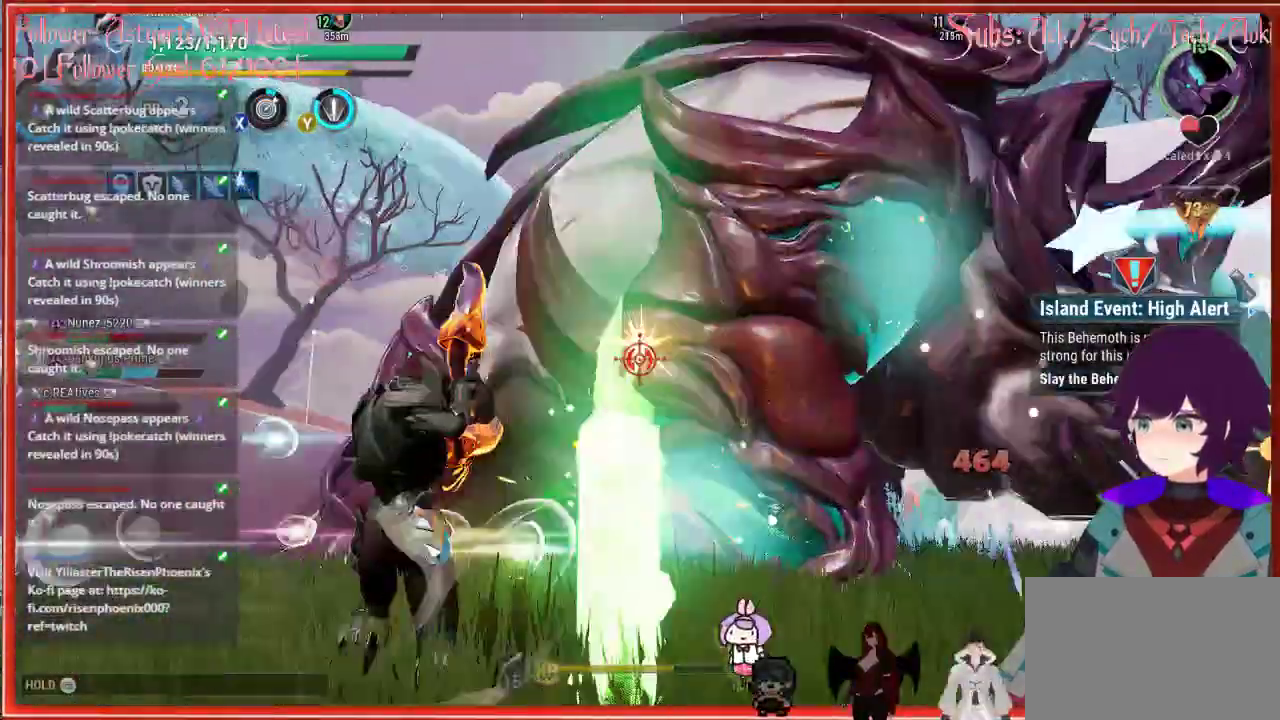
{"dt_ms": 500, "buttons": ["R2"], "left_stick": "up", "right_stick": "center", "events": [[67, "right_stick", "center"], [133, "R2", "down"], [133, "left_stick", "up"]]}
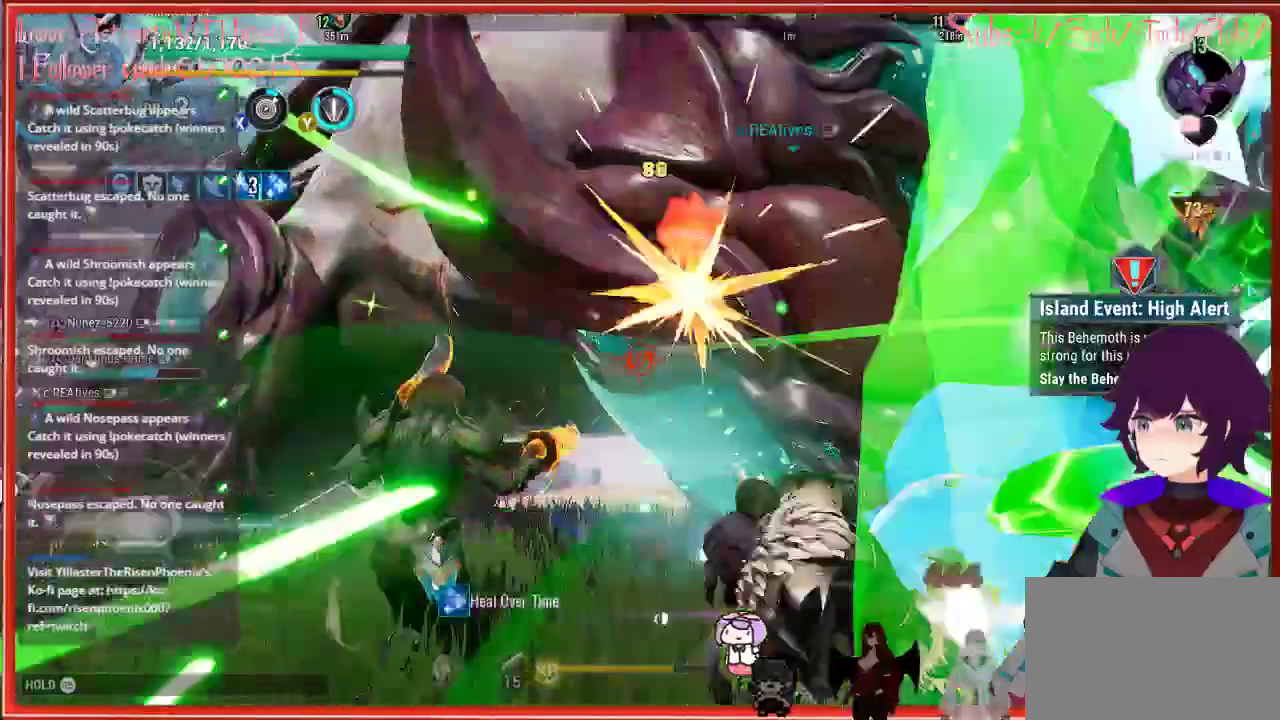
{"dt_ms": 500, "buttons": ["R2"], "left_stick": "center", "right_stick": "center", "events": [[417, "left_stick", "center"]]}
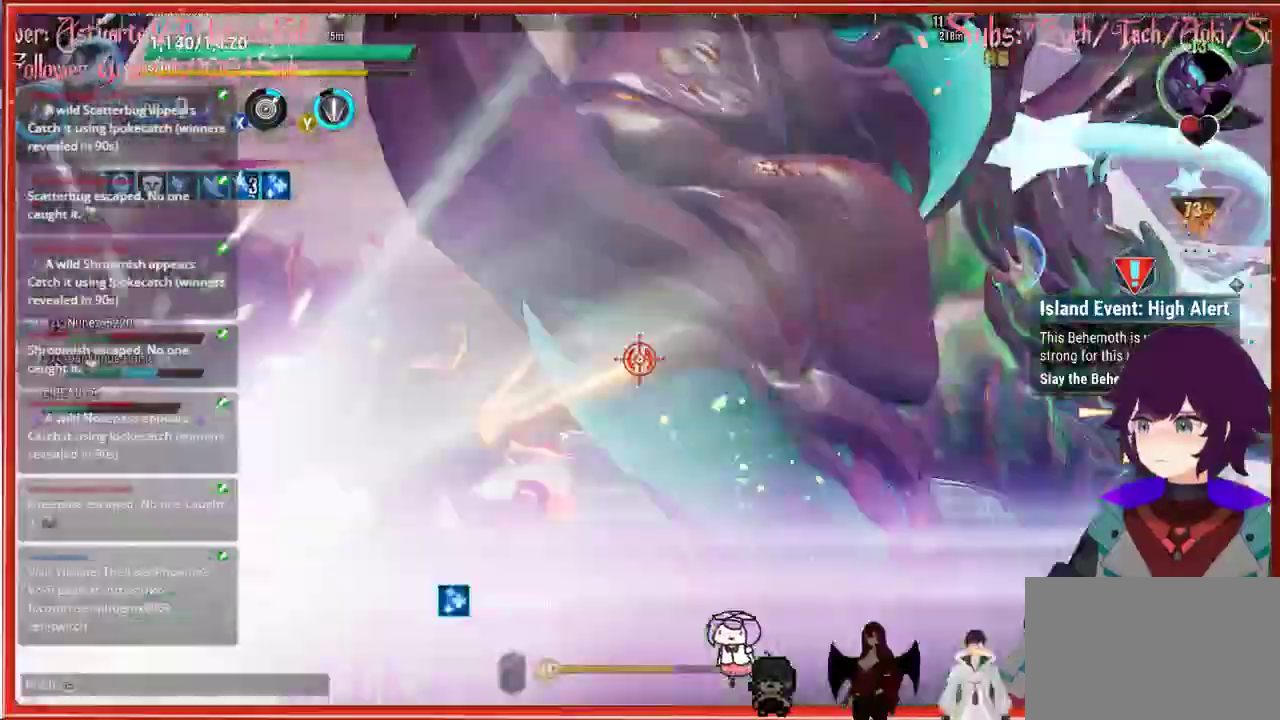
{"dt_ms": 500, "buttons": ["R2"], "left_stick": "up-left", "right_stick": "center", "events": [[367, "left_stick", "up-left"]]}
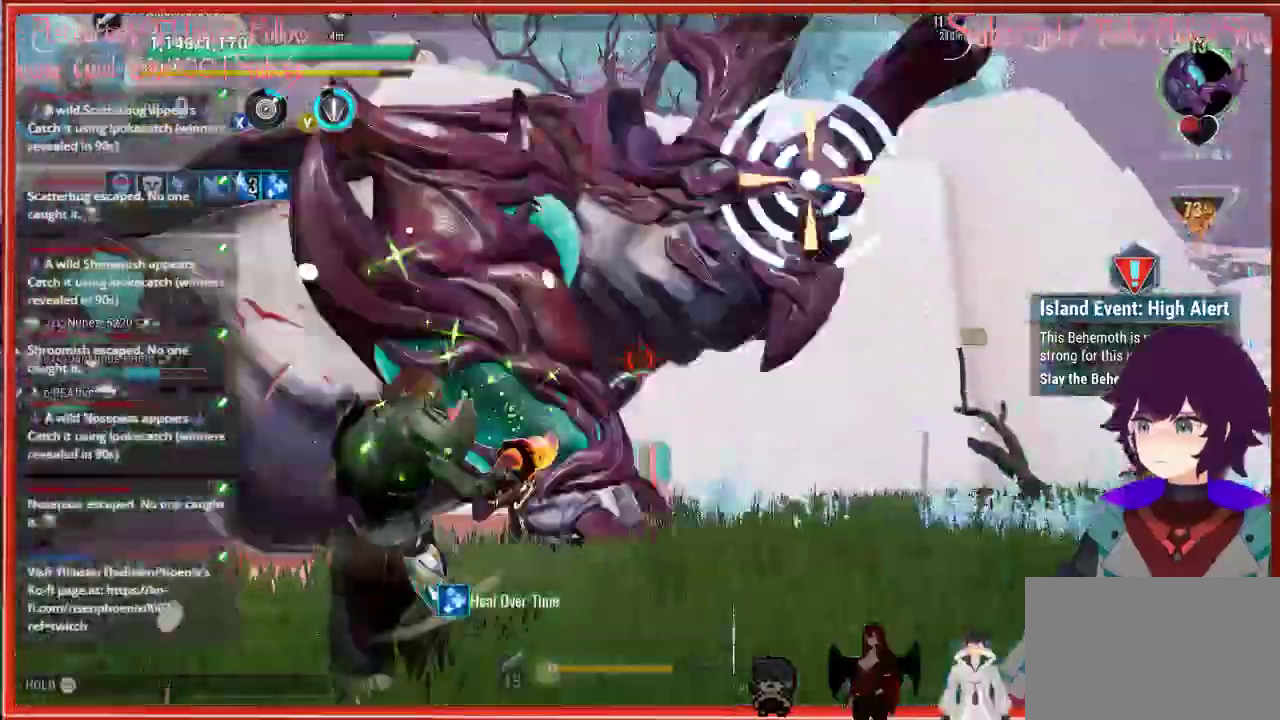
{"dt_ms": 500, "buttons": ["R2"], "left_stick": "up-left", "right_stick": "center", "events": []}
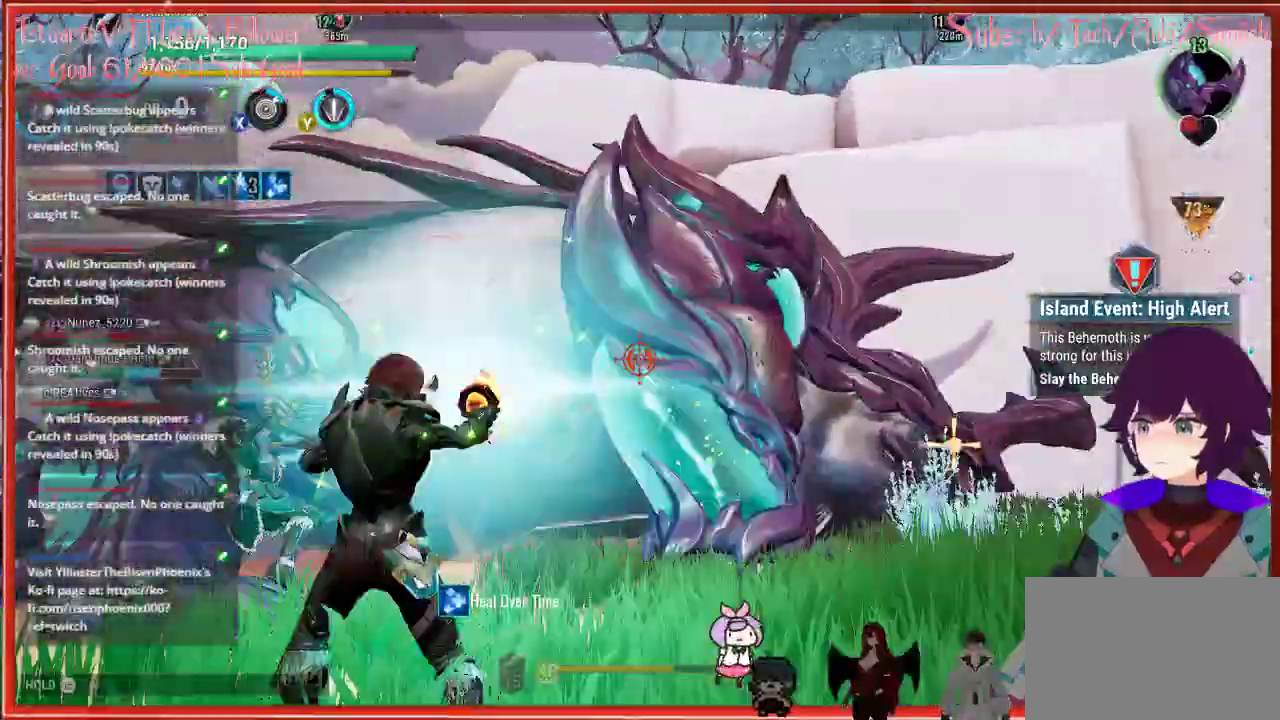
{"dt_ms": 500, "buttons": ["R2"], "left_stick": "up", "right_stick": "center", "events": [[450, "left_stick", "up"]]}
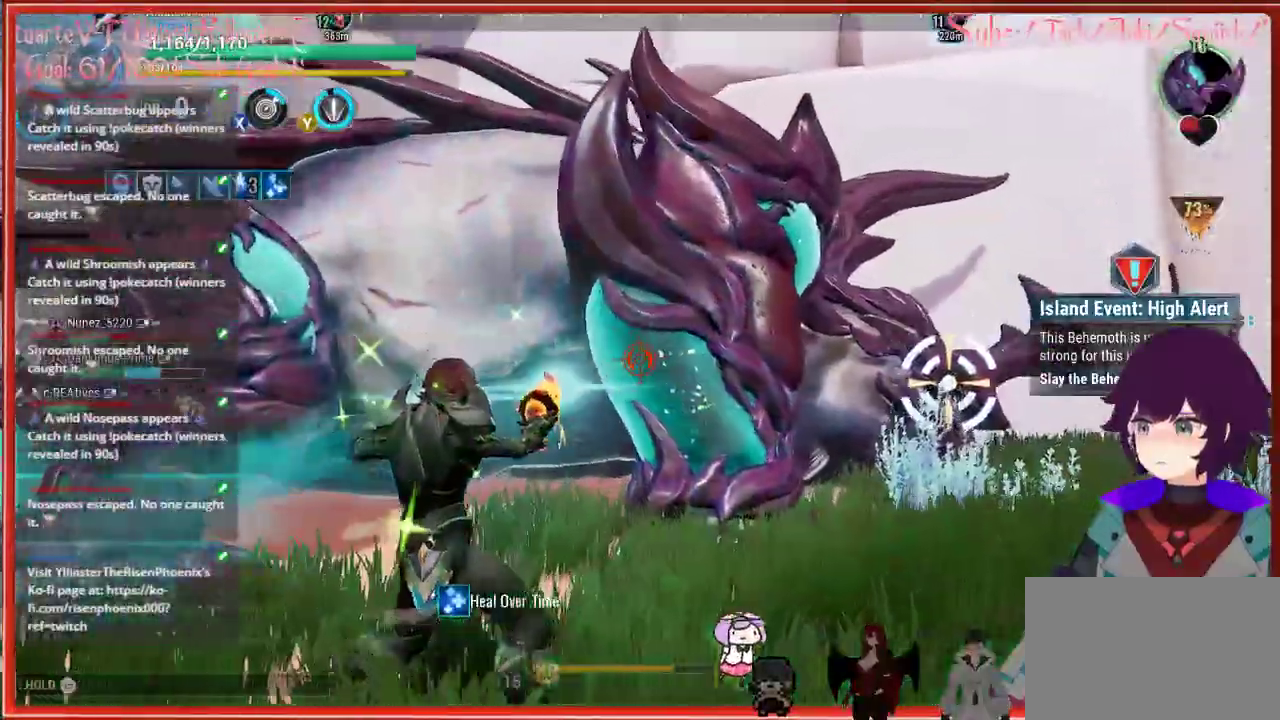
{"dt_ms": 500, "buttons": ["R2"], "left_stick": "right", "right_stick": "center", "events": [[17, "left_stick", "right"]]}
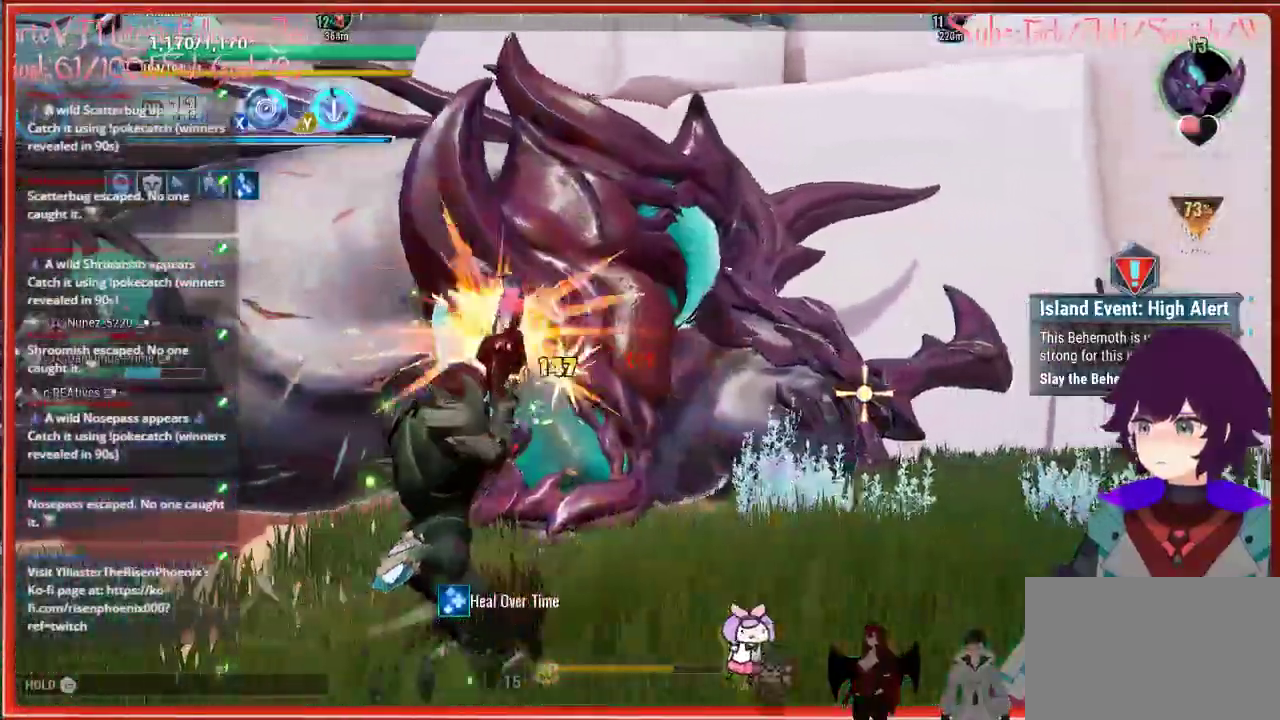
{"dt_ms": 500, "buttons": ["R2"], "left_stick": "up-right", "right_stick": "center", "events": [[217, "left_stick", "up-right"]]}
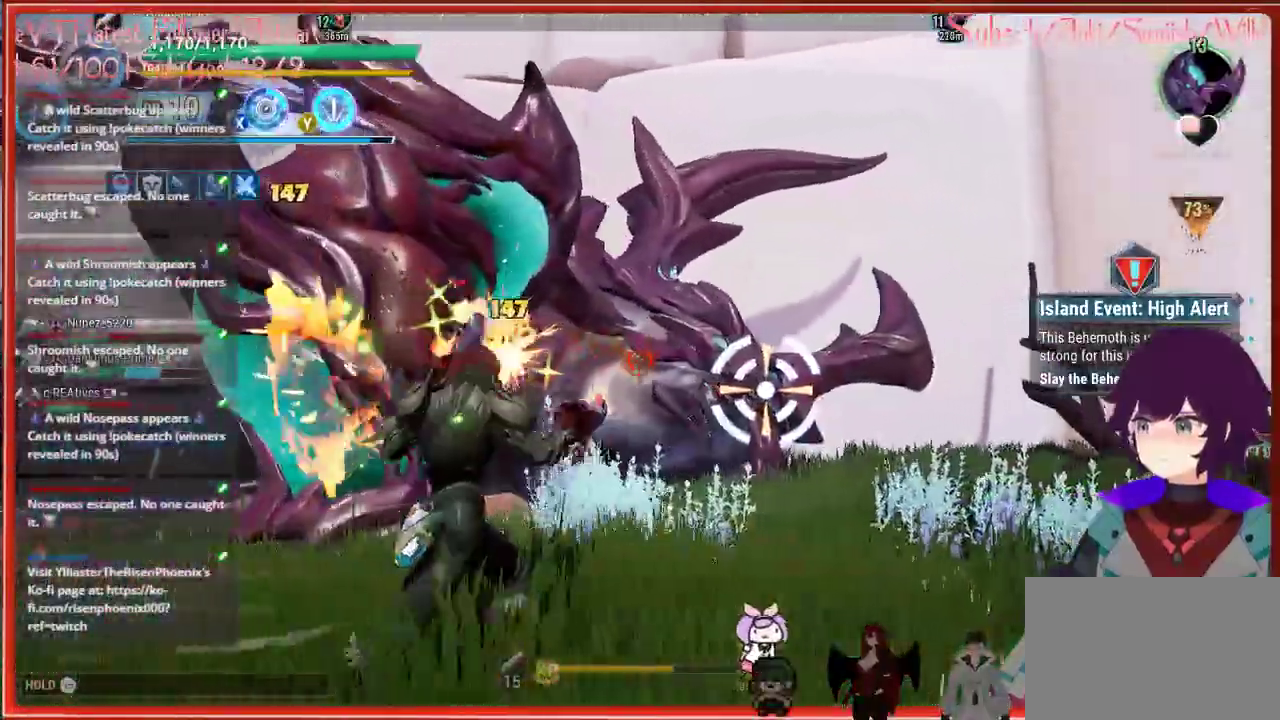
{"dt_ms": 500, "buttons": ["R2"], "left_stick": "up-right", "right_stick": "center", "events": []}
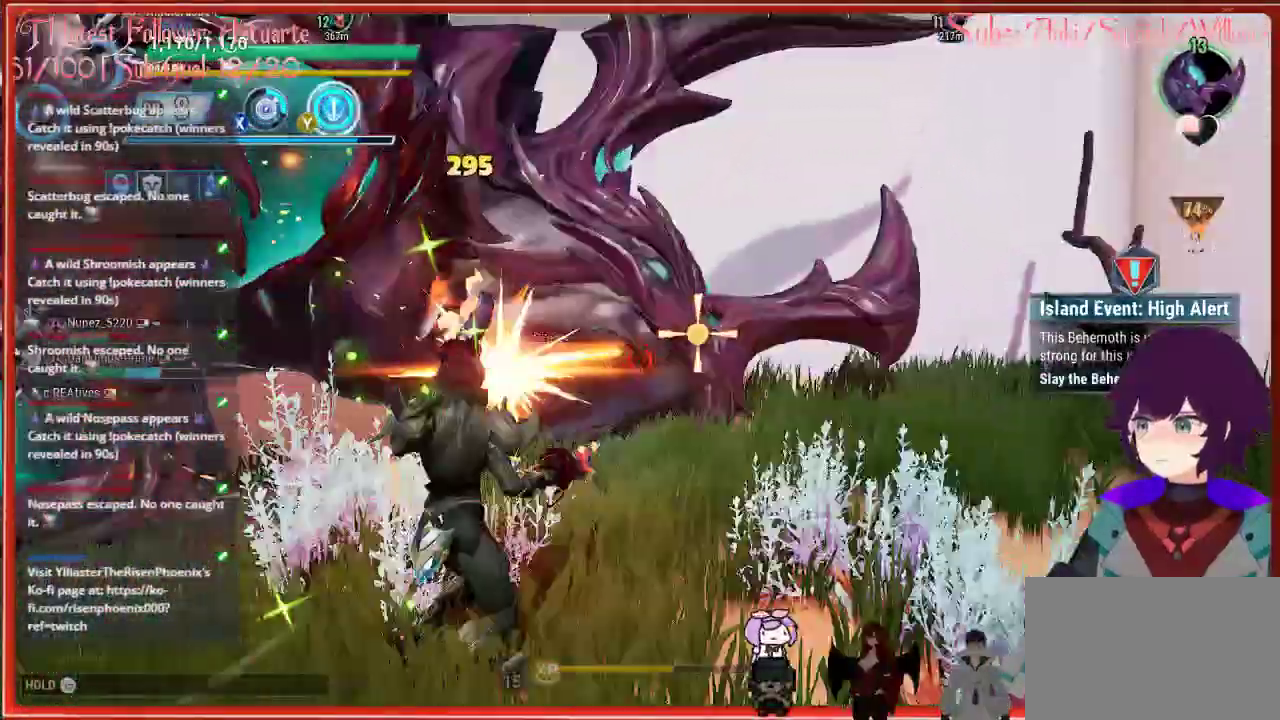
{"dt_ms": 500, "buttons": ["R2"], "left_stick": "up-right", "right_stick": "down-left", "events": [[150, "right_stick", "down-left"]]}
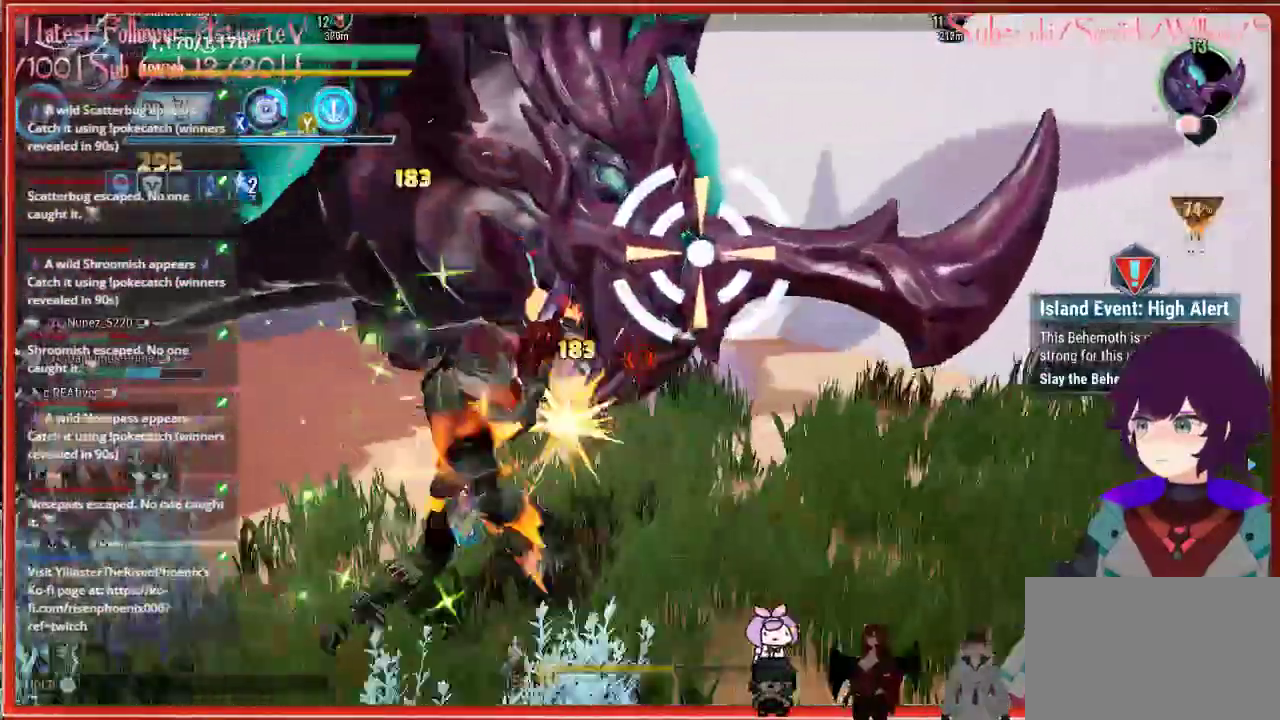
{"dt_ms": 500, "buttons": ["R2"], "left_stick": "center", "right_stick": "up", "events": [[283, "right_stick", "up"], [367, "left_stick", "center"]]}
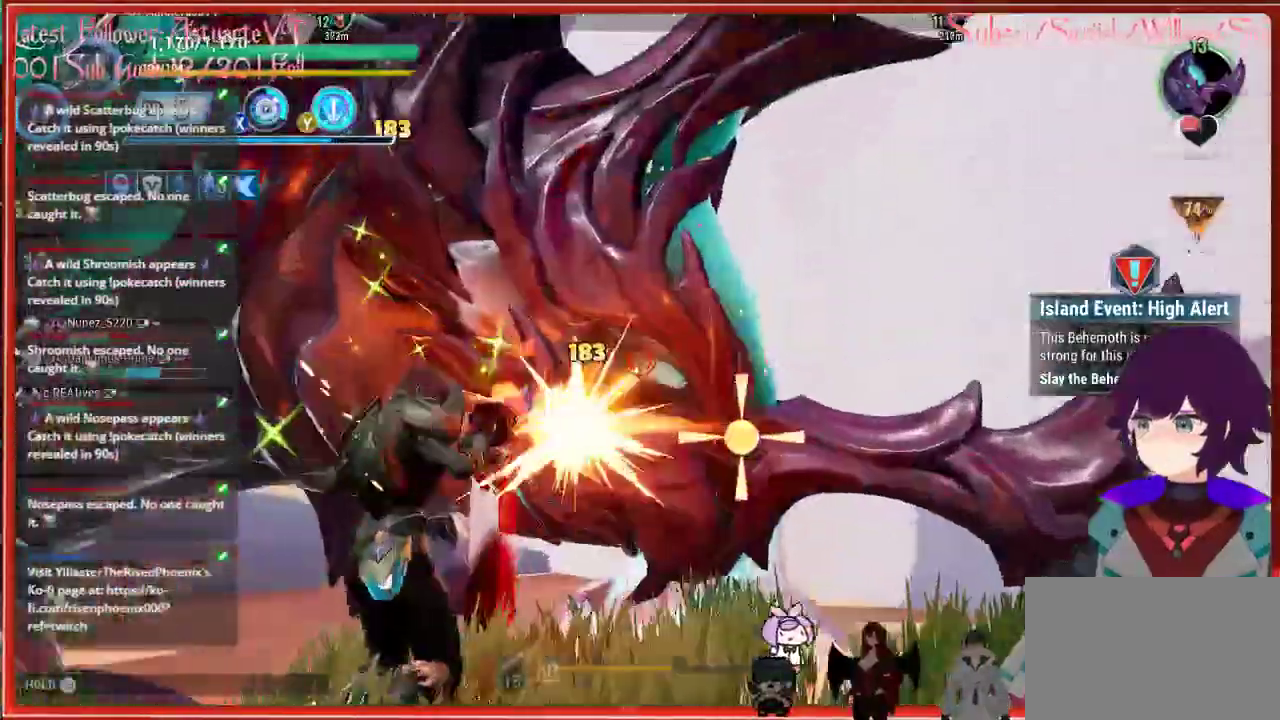
{"dt_ms": 500, "buttons": ["R2"], "left_stick": "down-right", "right_stick": "left", "events": [[117, "right_stick", "up-left"], [250, "right_stick", "center"], [417, "right_stick", "left"], [450, "left_stick", "down-right"]]}
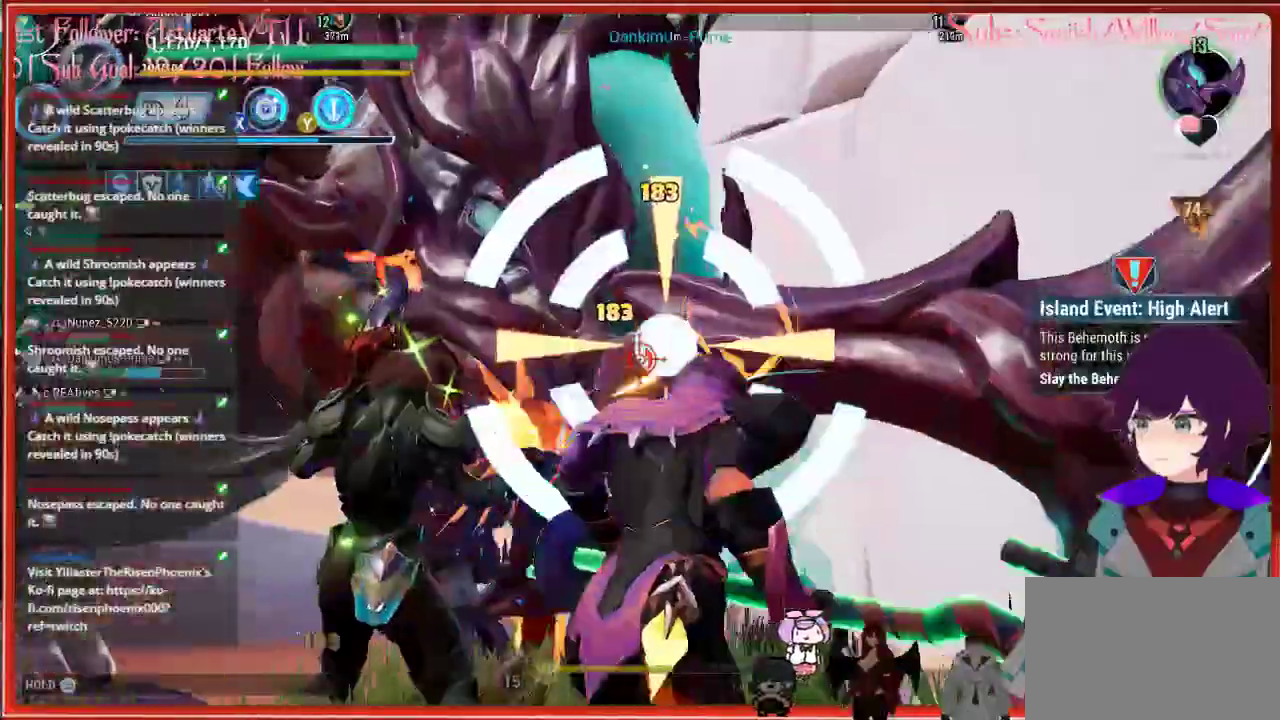
{"dt_ms": 500, "buttons": ["R2"], "left_stick": "down", "right_stick": "left", "events": [[133, "left_stick", "down"]]}
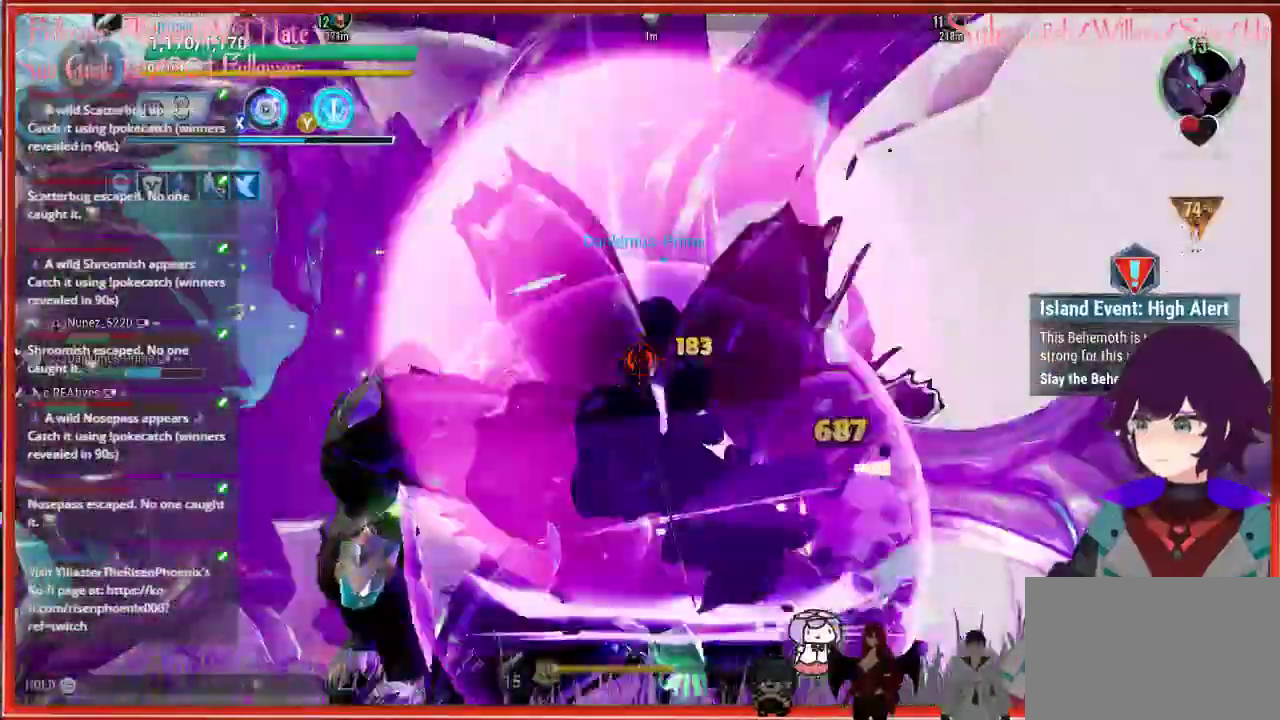
{"dt_ms": 500, "buttons": ["R2"], "left_stick": "down", "right_stick": "center", "events": [[500, "right_stick", "center"]]}
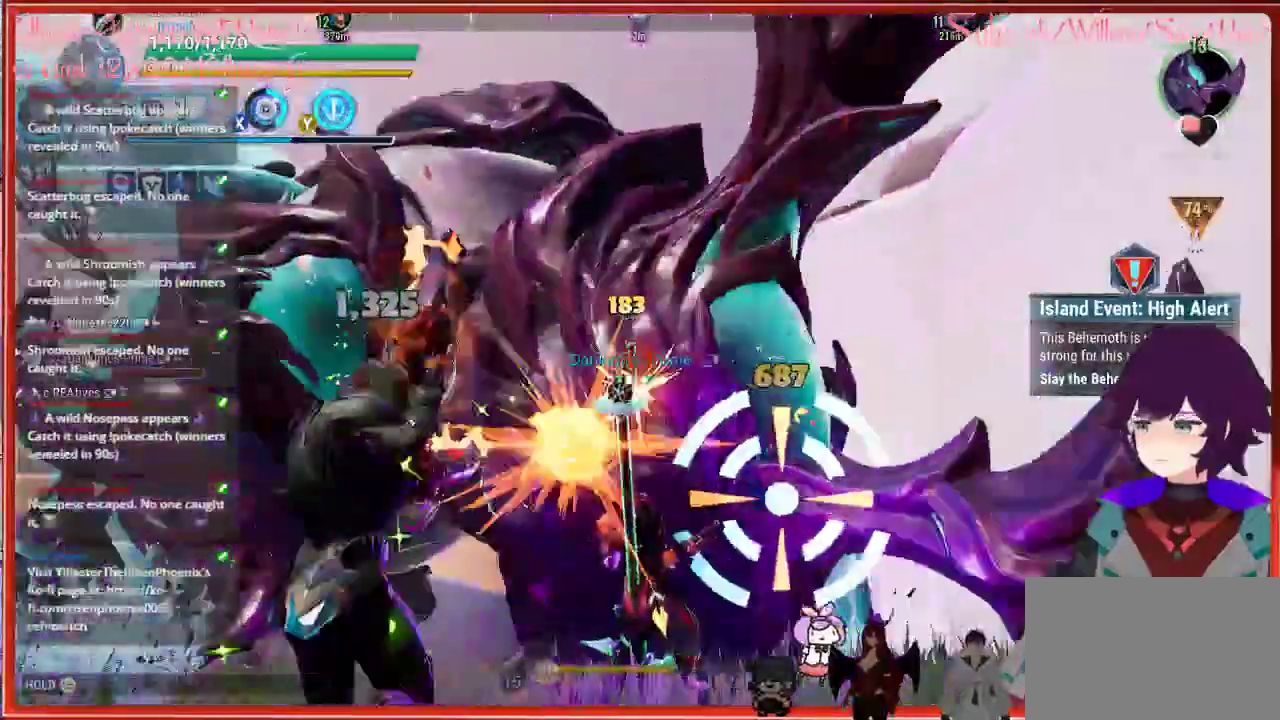
{"dt_ms": 500, "buttons": ["R2"], "left_stick": "down", "right_stick": "center", "events": []}
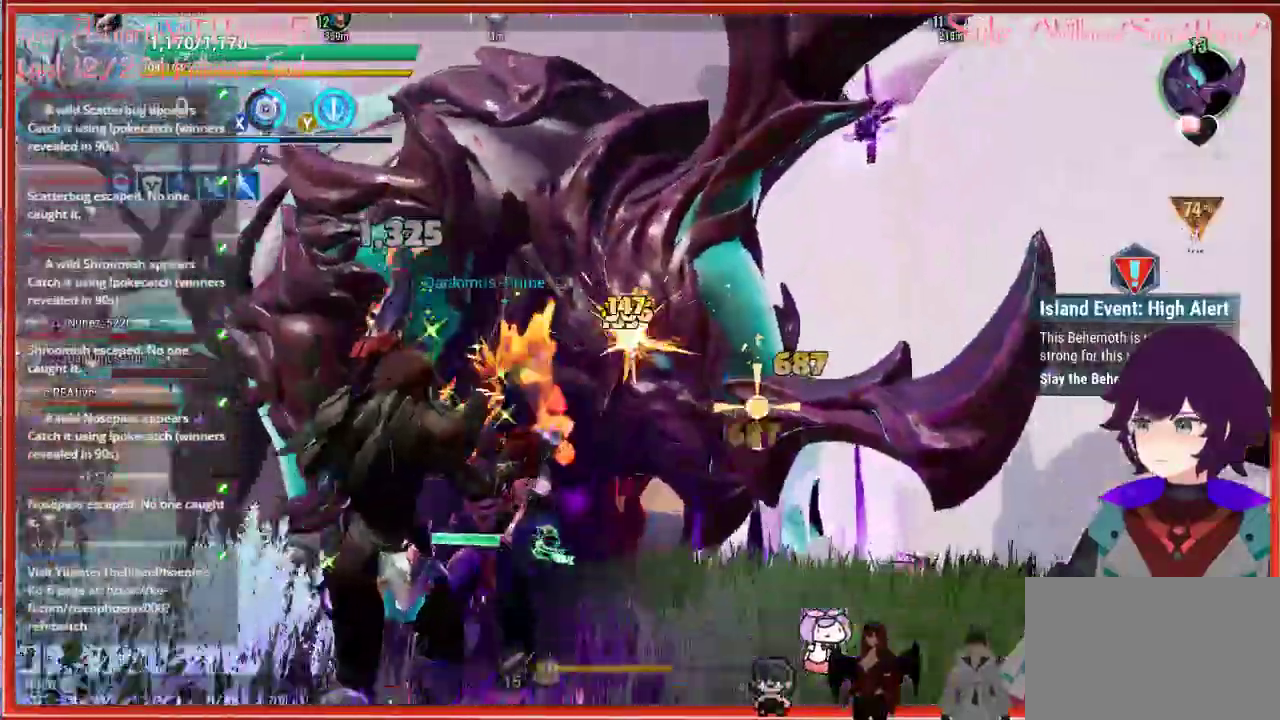
{"dt_ms": 500, "buttons": ["R2"], "left_stick": "down", "right_stick": "center", "events": []}
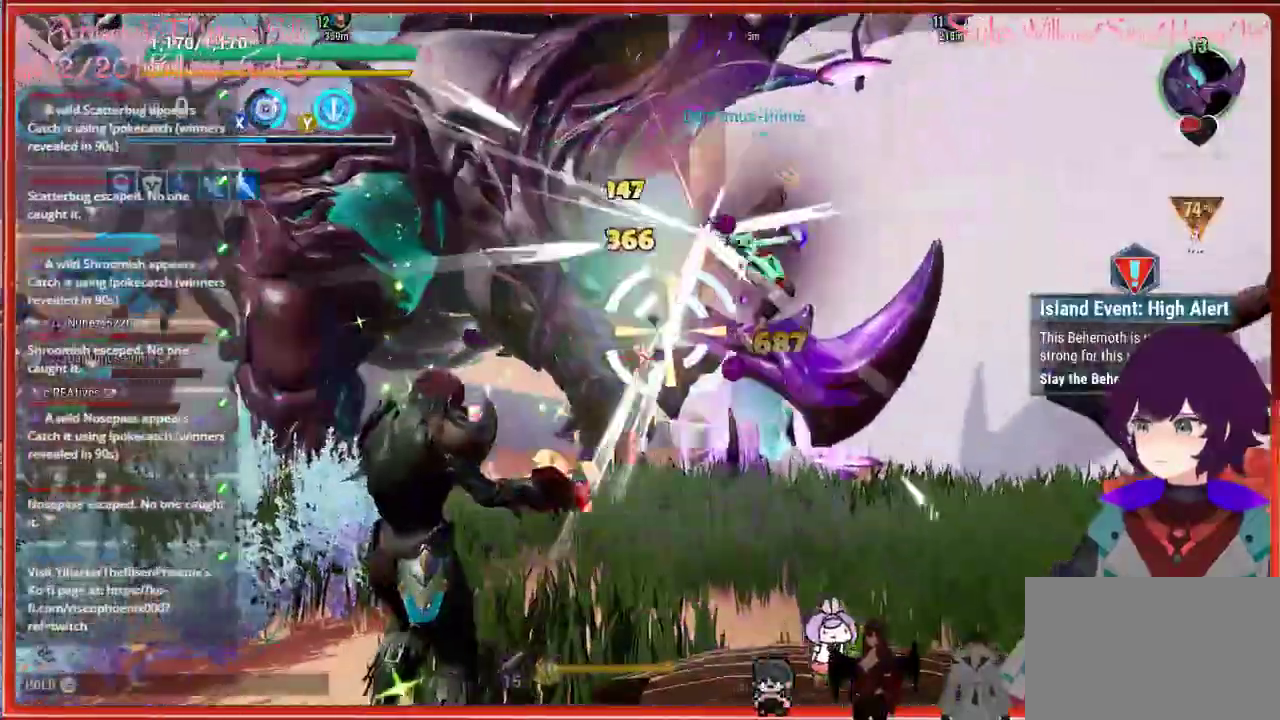
{"dt_ms": 500, "buttons": ["R2"], "left_stick": "down-left", "right_stick": "center", "events": [[500, "left_stick", "down-left"]]}
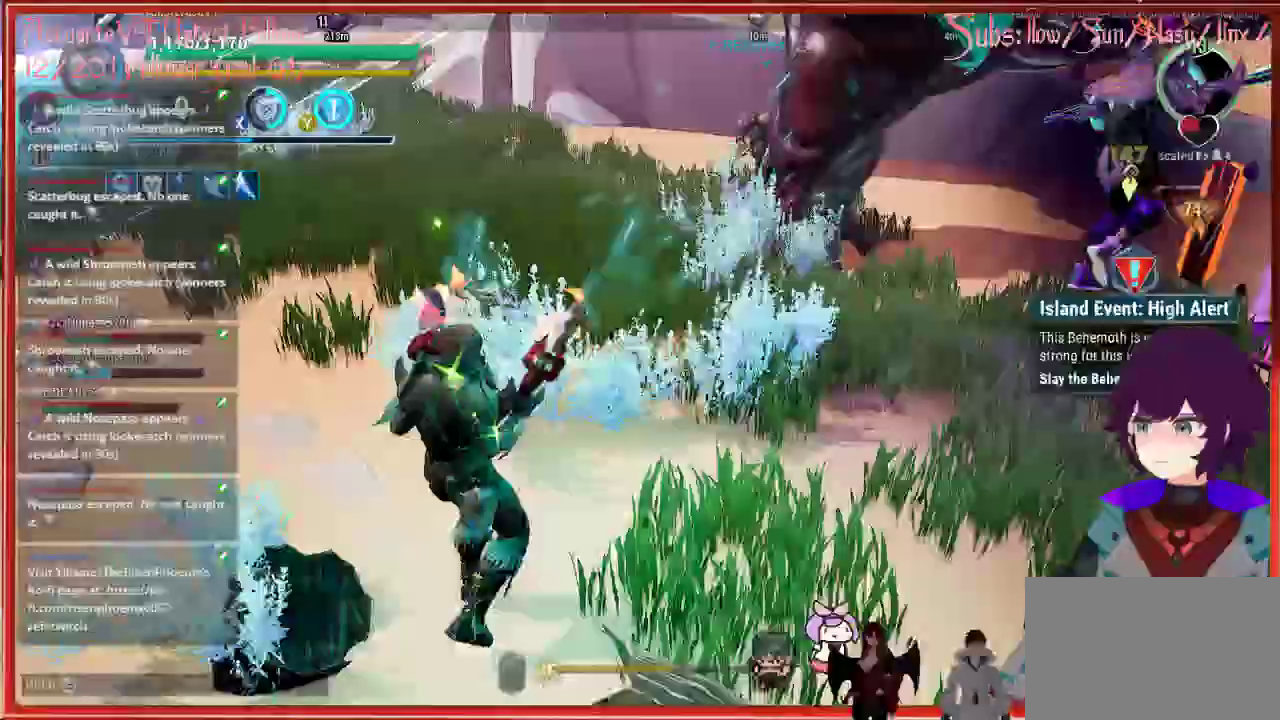
{"dt_ms": 500, "buttons": [], "left_stick": "up-left", "right_stick": "center", "events": [[250, "right_stick", "down"], [350, "R2", "up"], [350, "left_stick", "up-left"], [350, "right_stick", "center"]]}
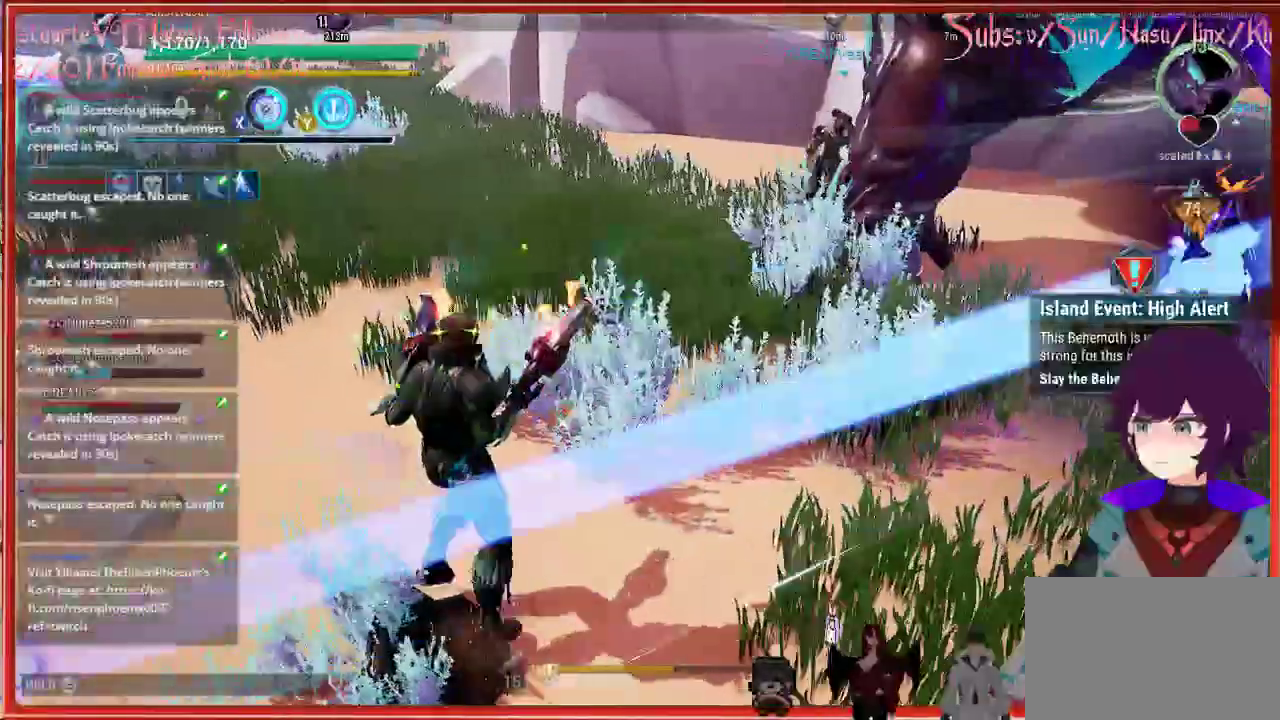
{"dt_ms": 1000, "buttons": [], "left_stick": "up-left", "right_stick": "center"}
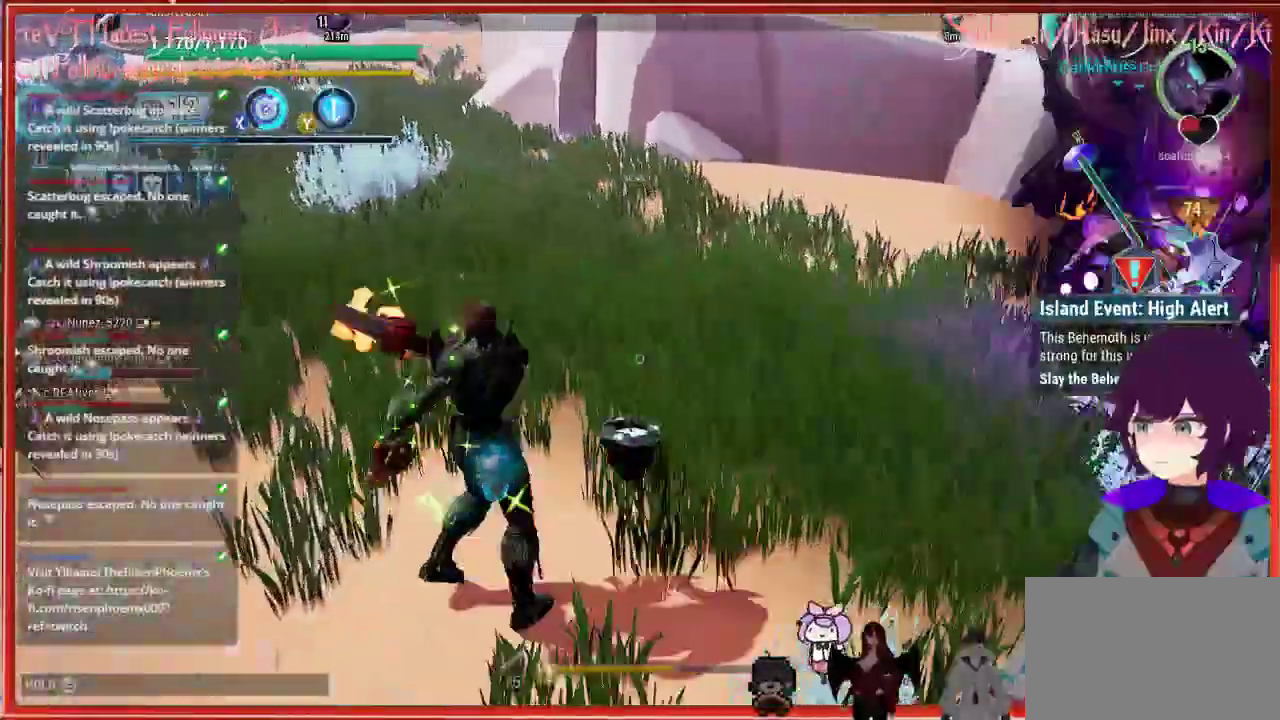
{"dt_ms": 500, "buttons": [], "left_stick": "up-right", "right_stick": "center", "events": [[467, "left_stick", "up-right"]]}